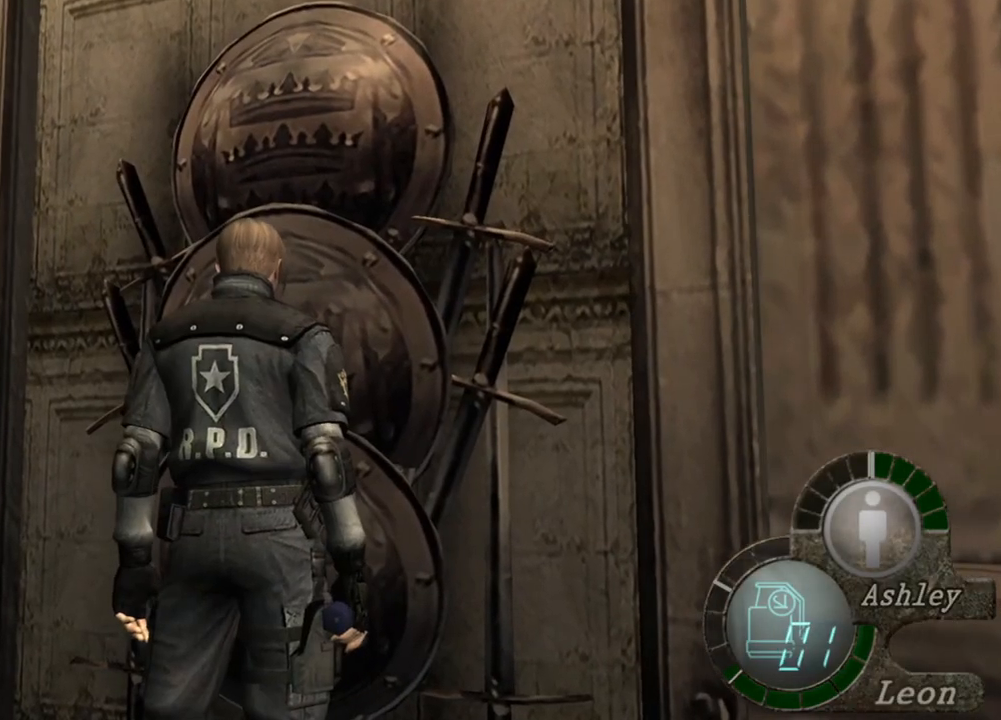
Gameplay with keyboard and mouse; each line is a JSON object with the keys and mouse buttons held at the frame after it. "events" lists presses ("down") and releases ("up") of "1", "2", "3", "4", "5", "a", "alt", "b", "c", "ctrl", "d", "e", "f", "g", "q", "r", "s", "shift", "space", "t", "tab", "tilde", "v", "w", "x", "z", "mouse_left", "mouse_wheel", "mouse_right", "mouse_mb4" and "mouse_mb5" between this image and that frame as [ms after this image, input, new state], when the widget could be followed in between. "mouse_left", "mouse_wheel", "mouse_right", "mouse_mb4", "mouse_mb5" = the "left", "wheel", "right", "mb4", "mb5" buttons of the "mouse" list. No other keys are recorded. "wheel" means that the mouse wheel is clicked or scrolled. Mouse movement is not recorded.
{"keys": [], "mouse": [], "events": []}
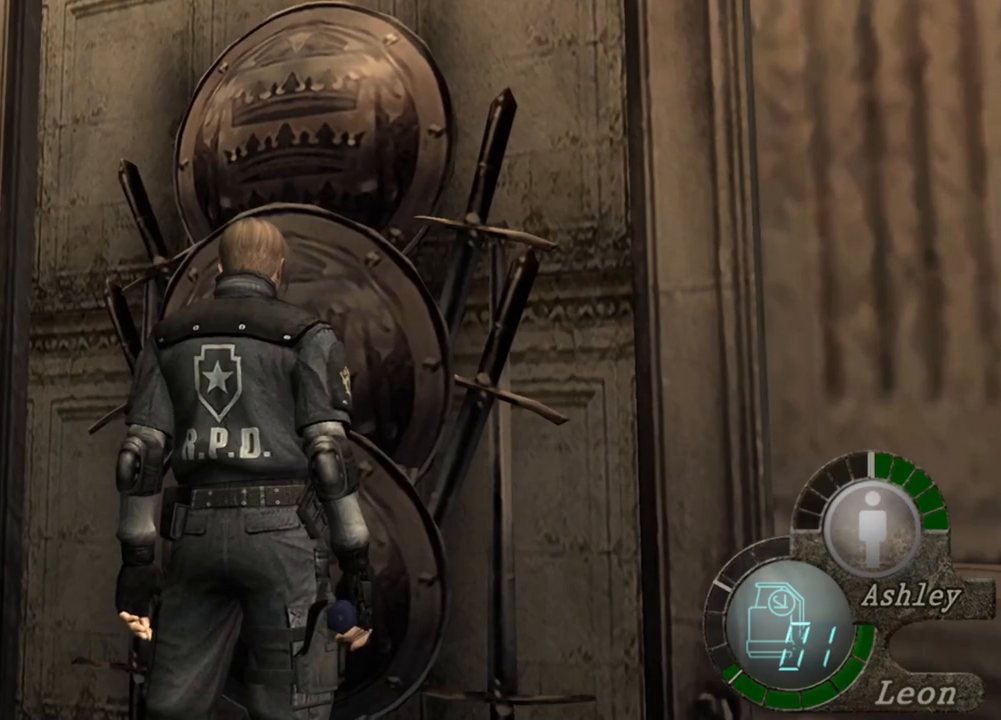
{"keys": [], "mouse": [], "events": []}
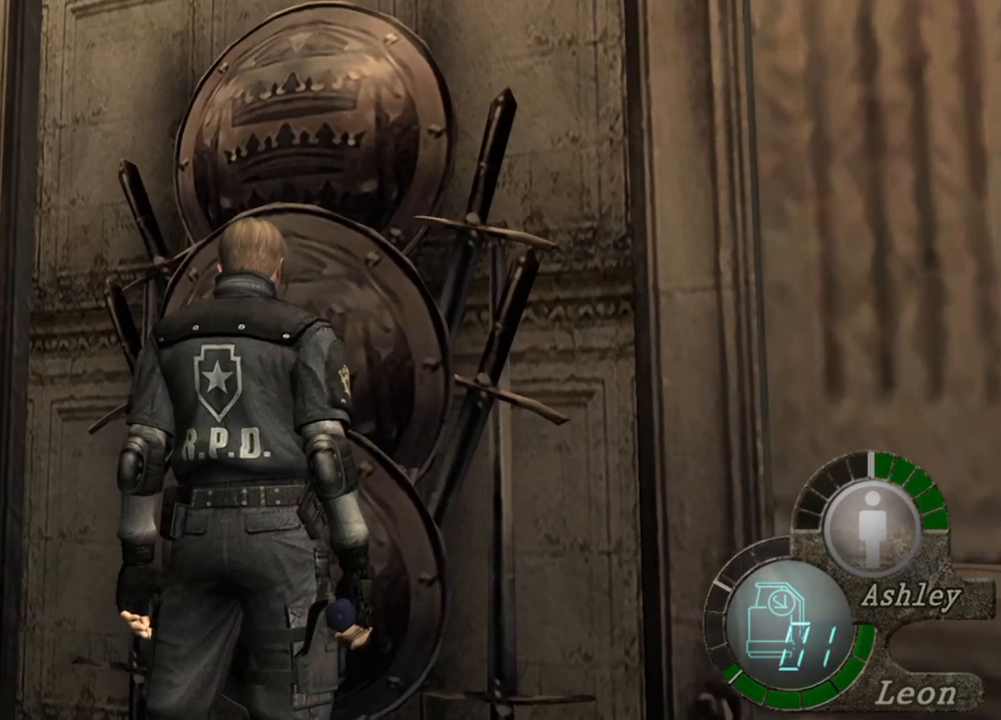
{"keys": [], "mouse": [], "events": []}
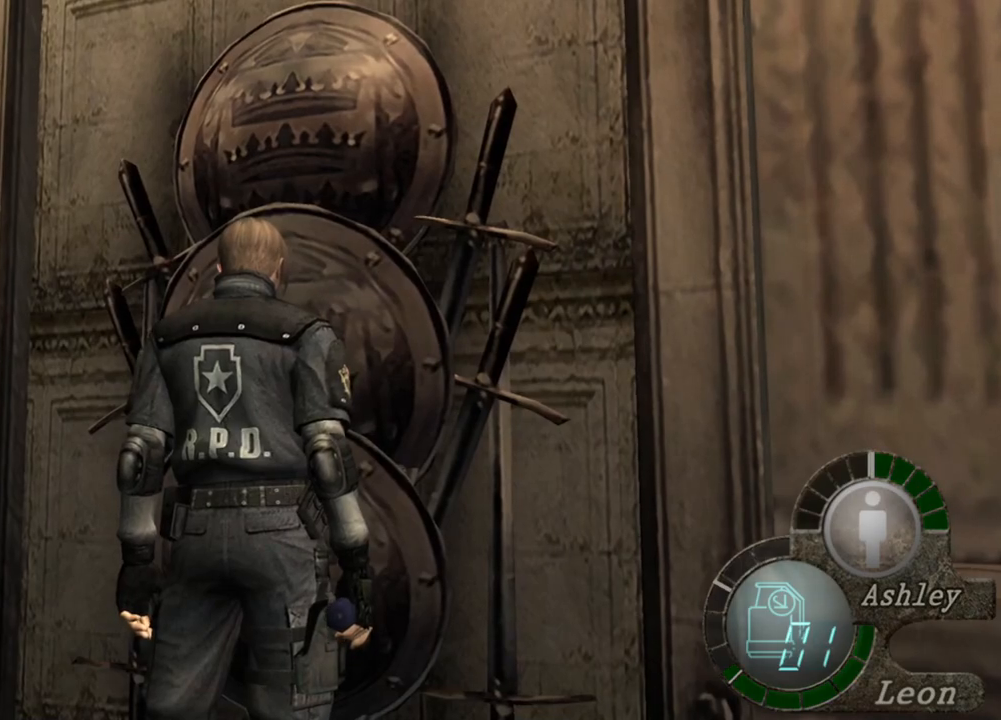
{"keys": [], "mouse": [], "events": []}
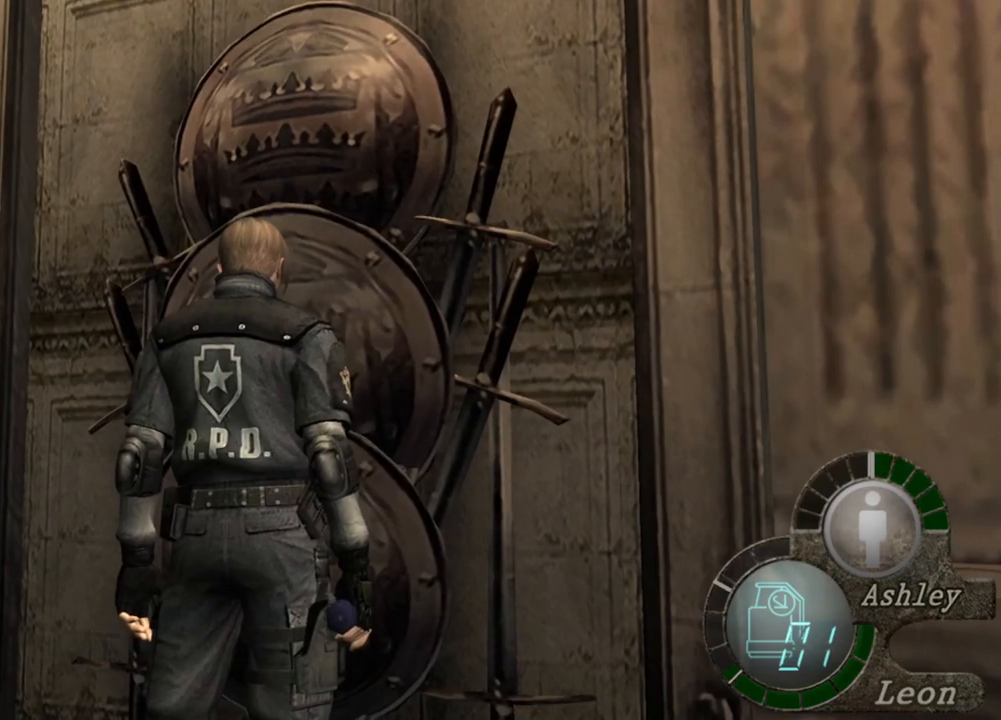
{"keys": [], "mouse": [], "events": []}
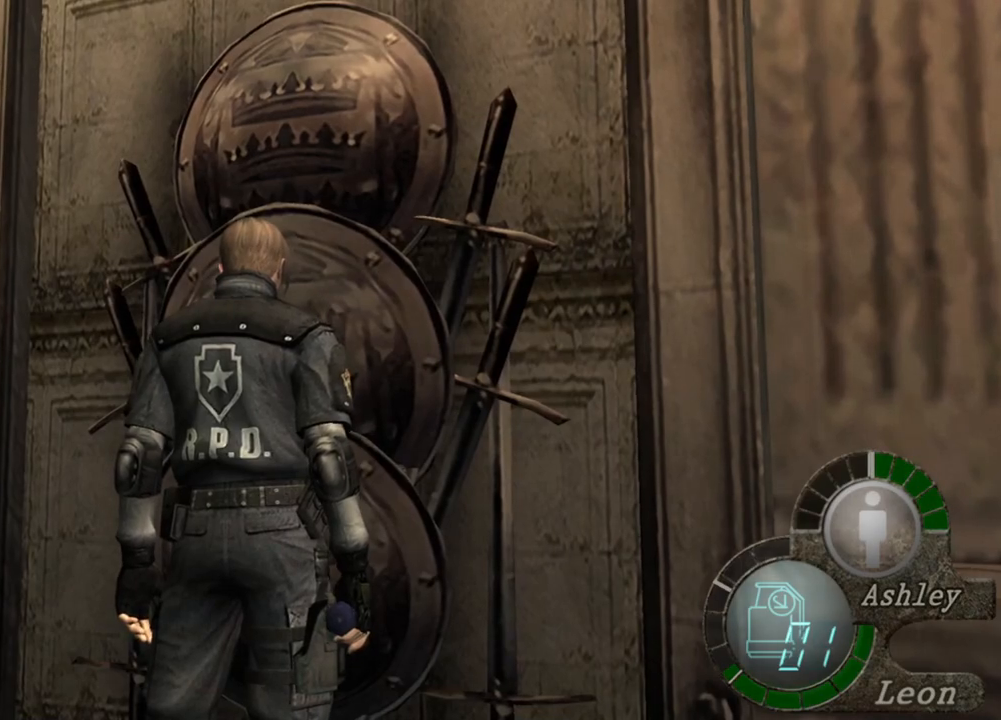
{"keys": [], "mouse": [], "events": []}
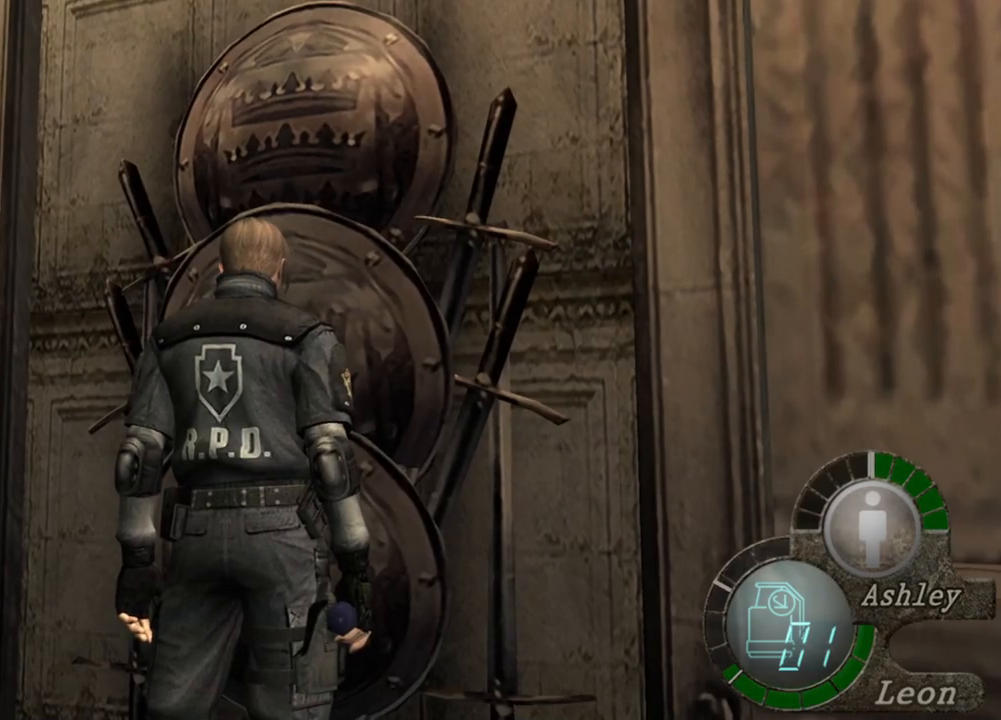
{"keys": [], "mouse": [], "events": []}
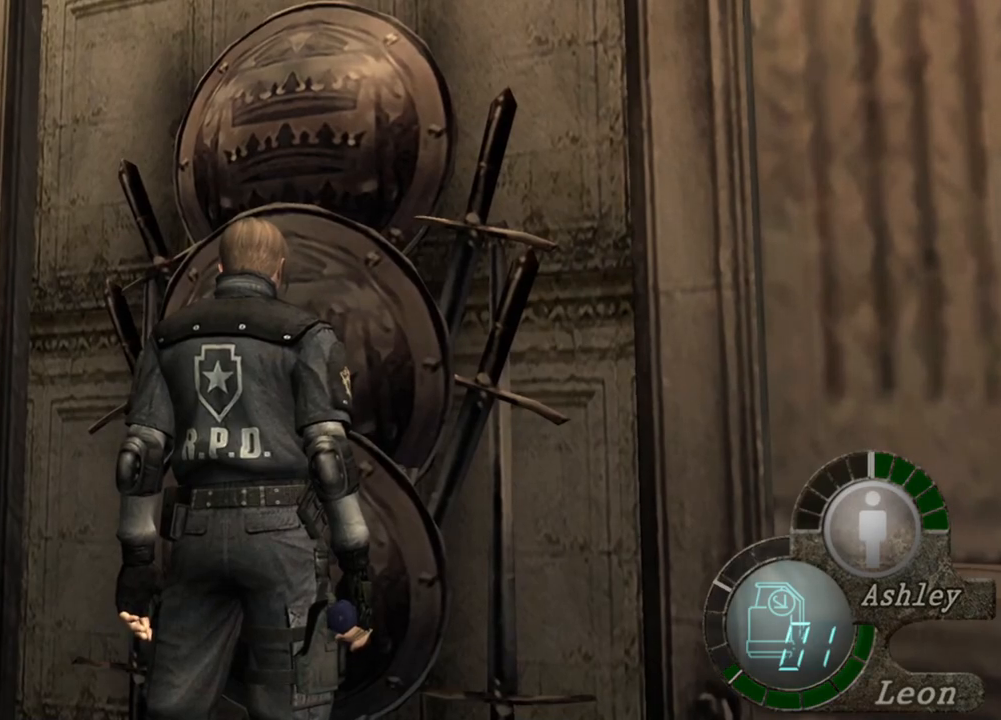
{"keys": [], "mouse": [], "events": []}
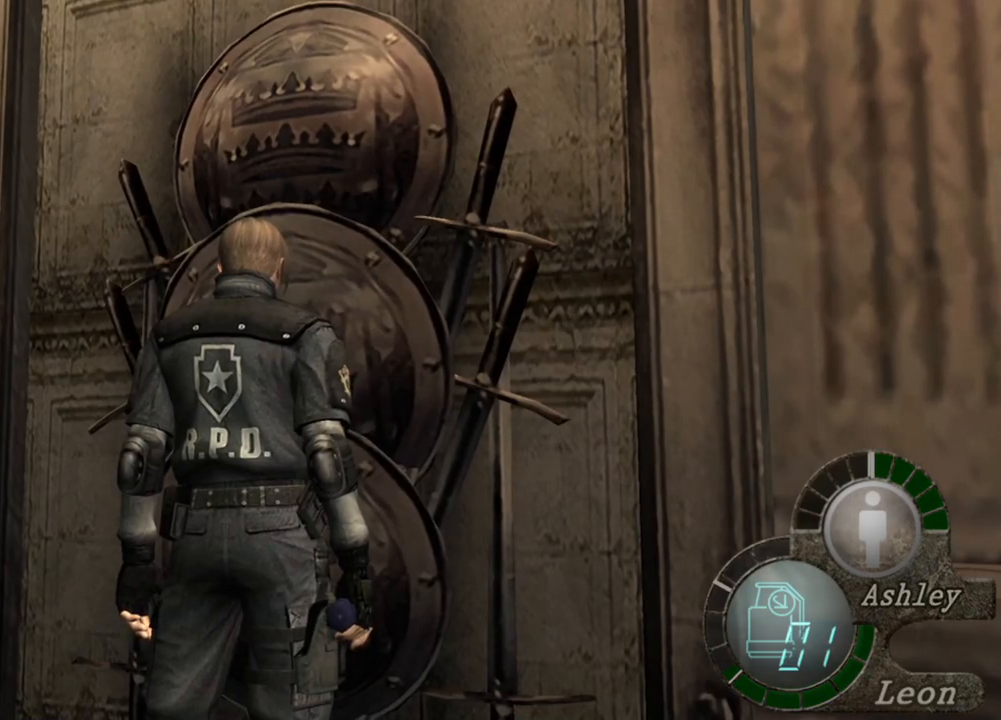
{"keys": [], "mouse": [], "events": [[84, "s", "down"], [217, "shift", "down"], [417, "s", "up"], [417, "shift", "up"]]}
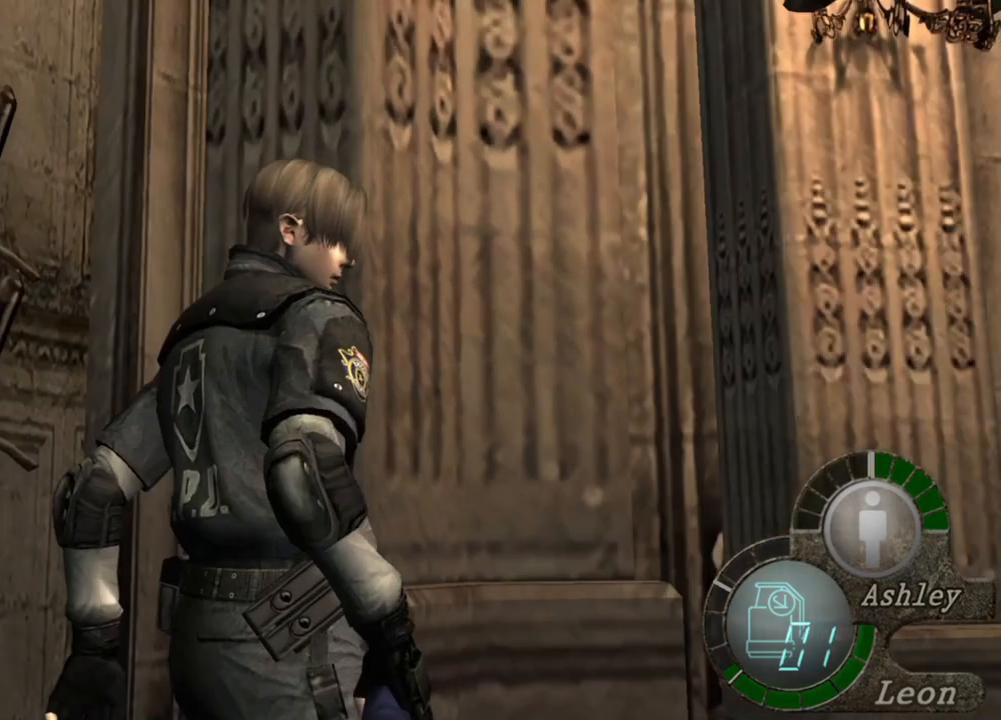
{"keys": [], "mouse": [], "events": []}
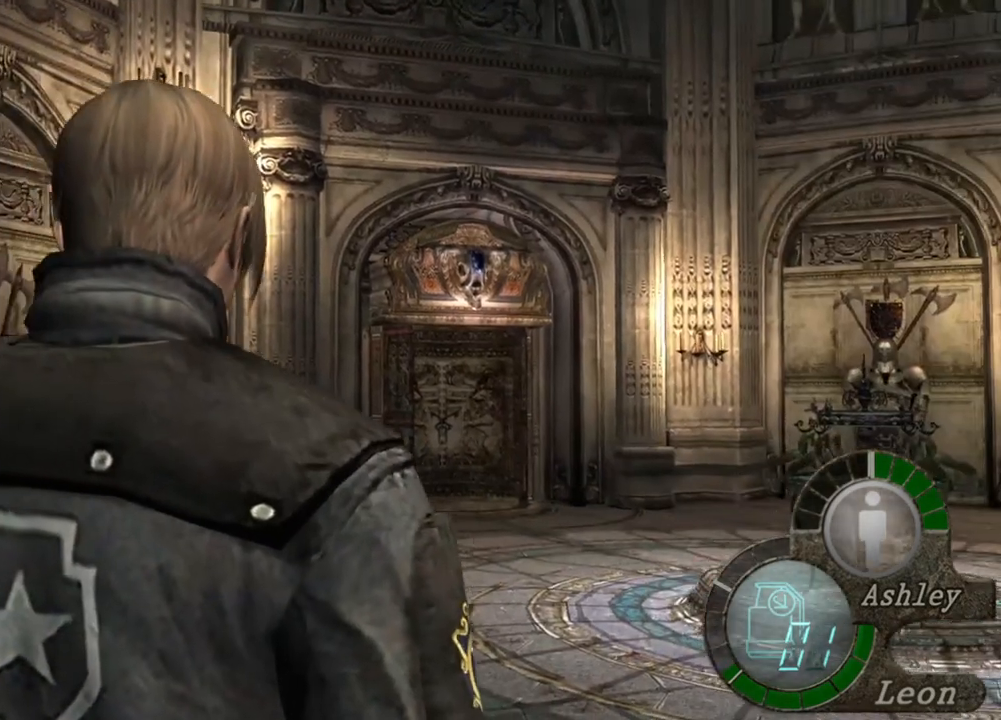
{"keys": [], "mouse": [], "events": []}
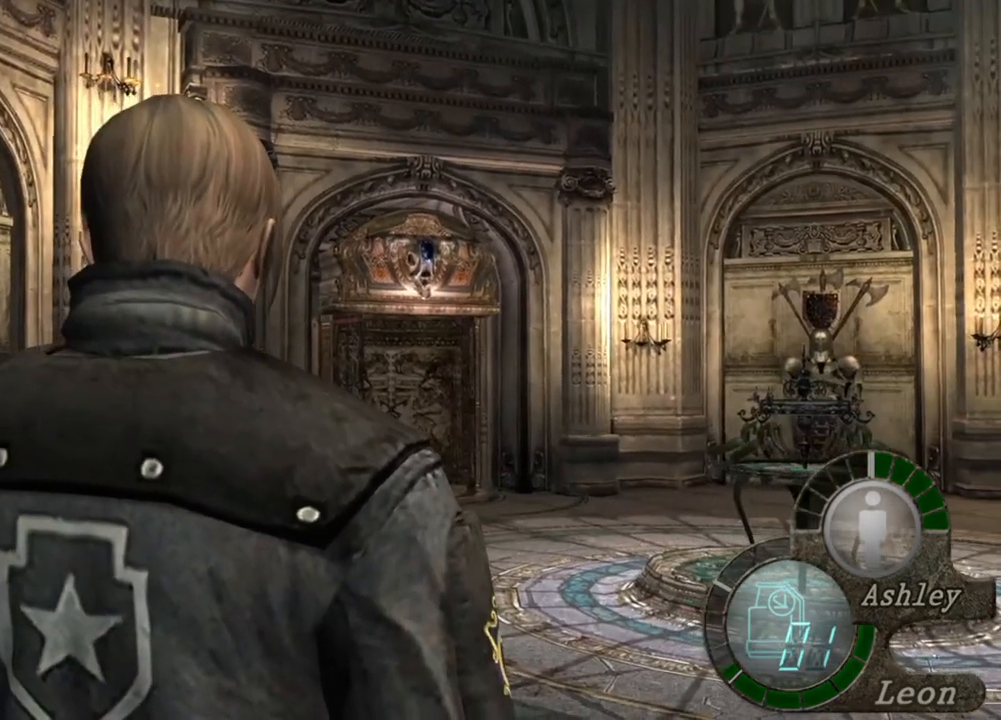
{"keys": [], "mouse": [], "events": []}
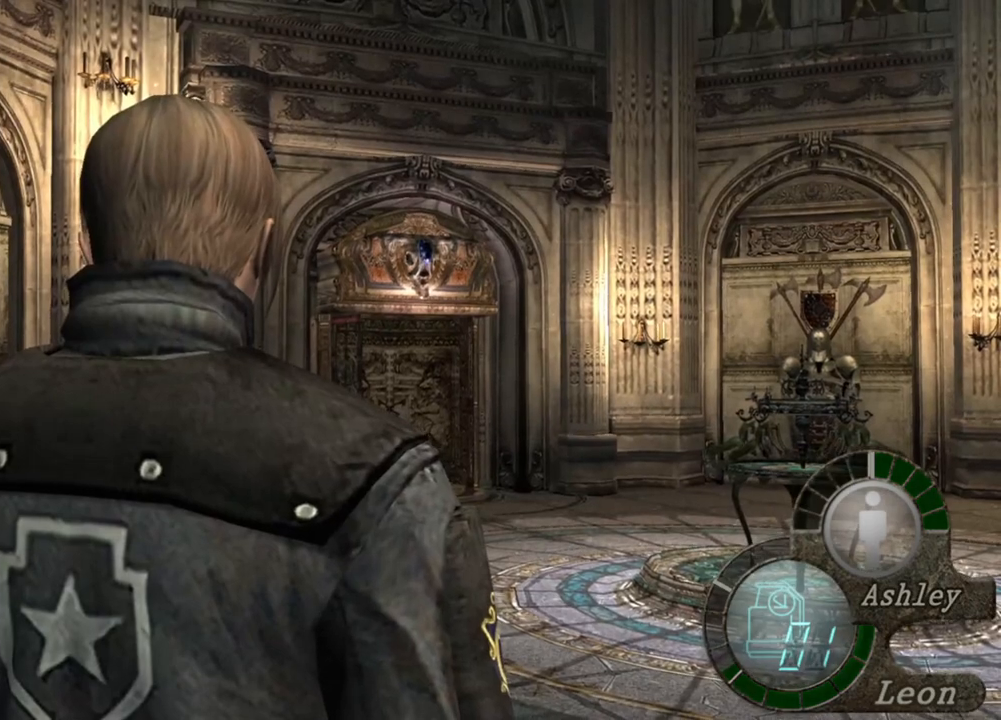
{"keys": [], "mouse": [], "events": []}
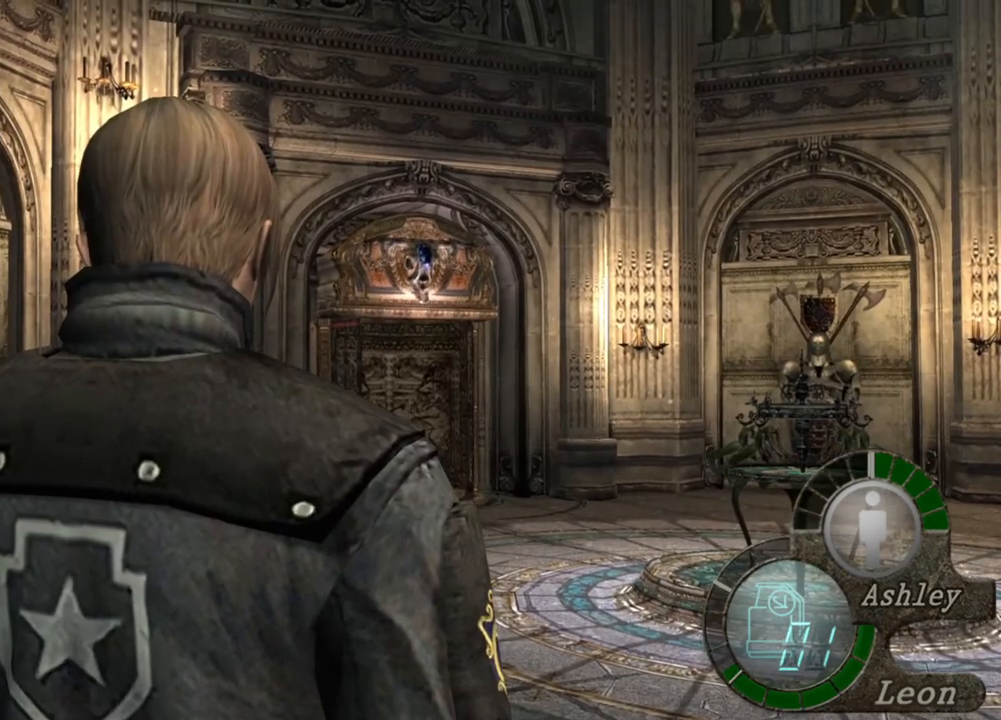
{"keys": [], "mouse": [], "events": []}
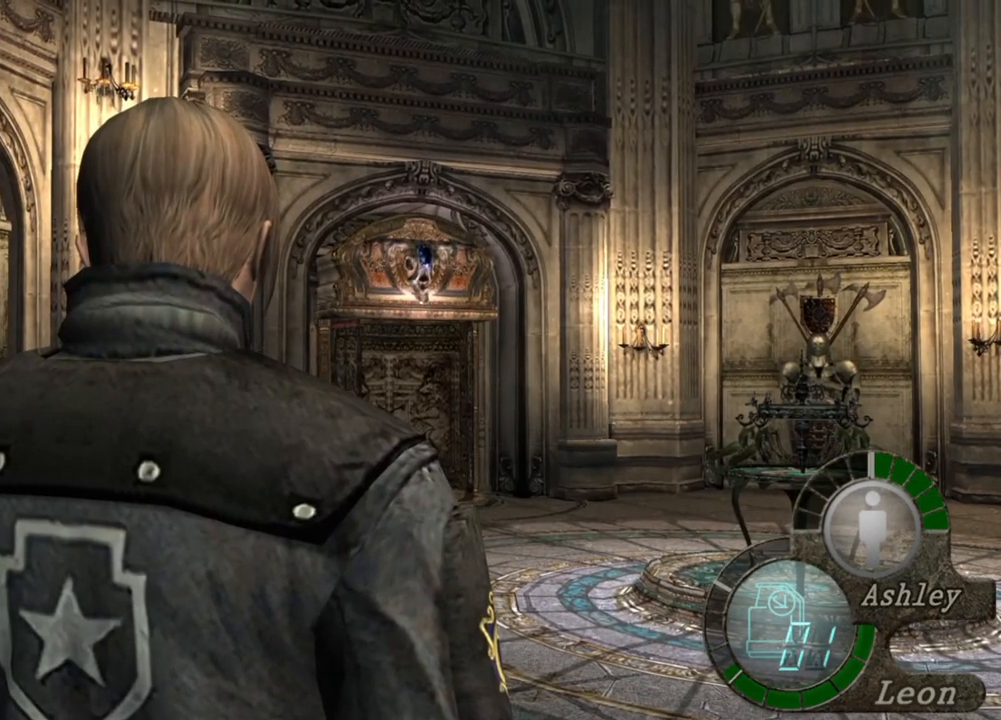
{"keys": [], "mouse": [], "events": []}
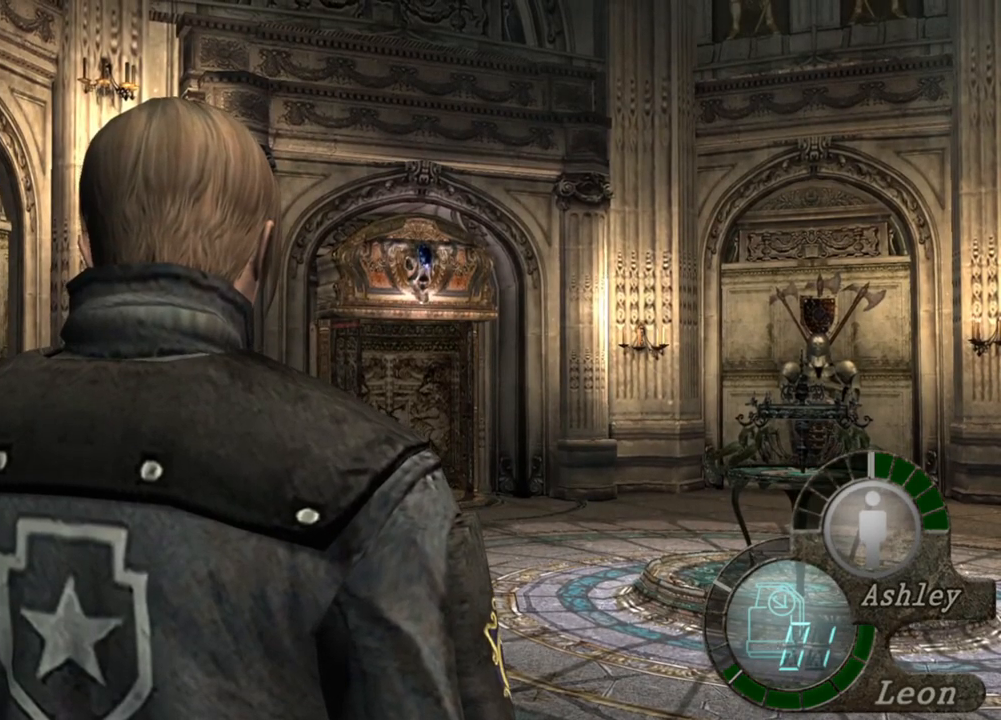
{"keys": [], "mouse": [], "events": []}
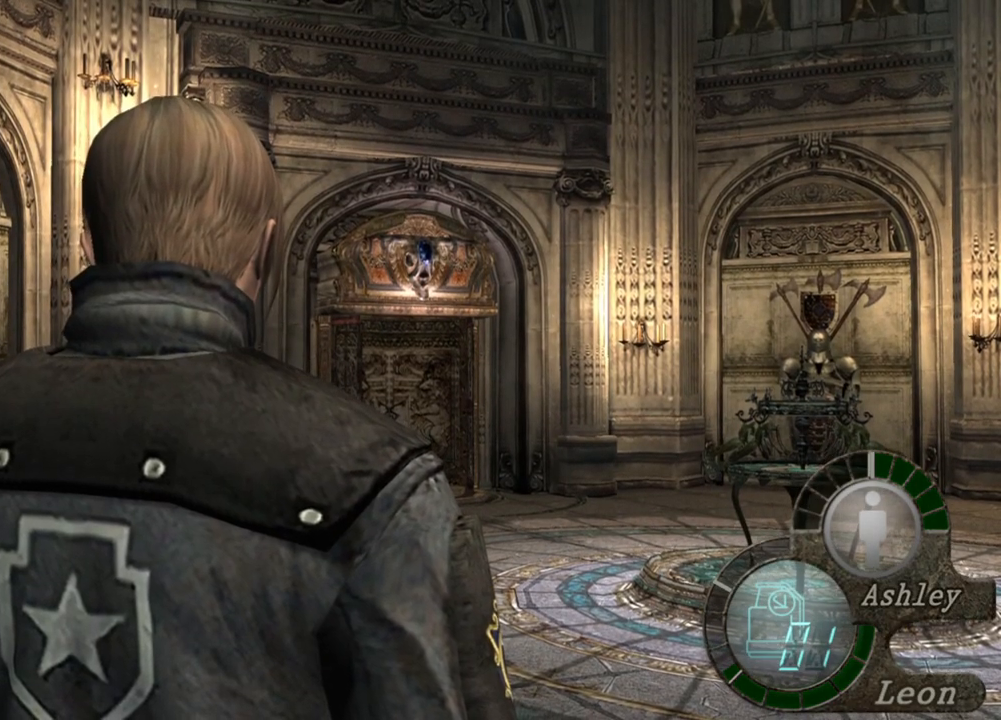
{"keys": [], "mouse": [], "events": []}
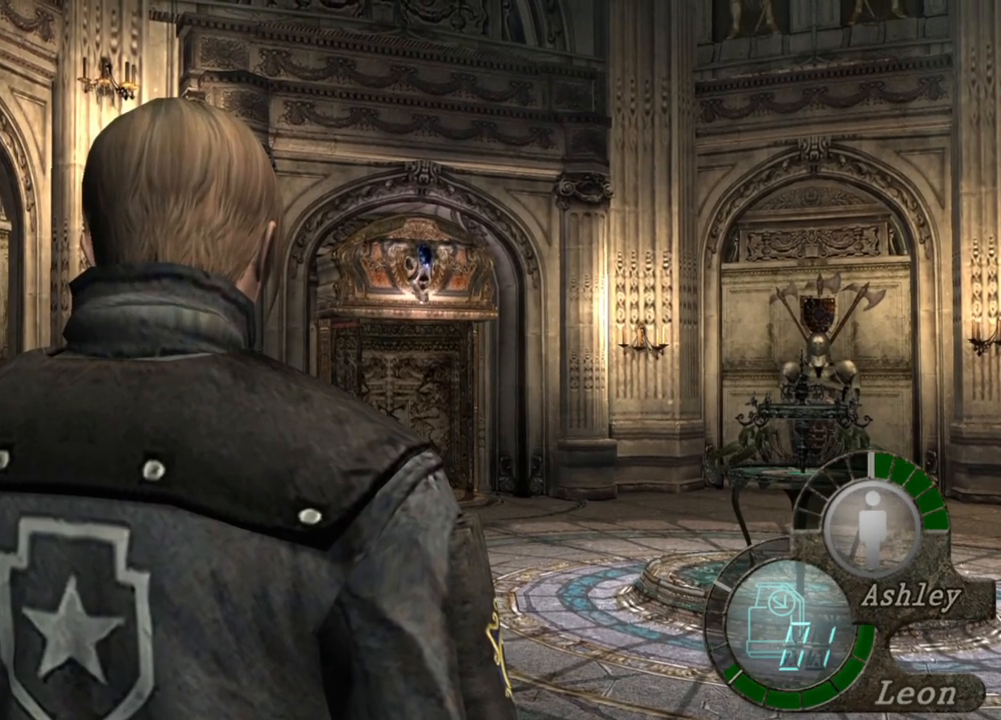
{"keys": [], "mouse": [], "events": []}
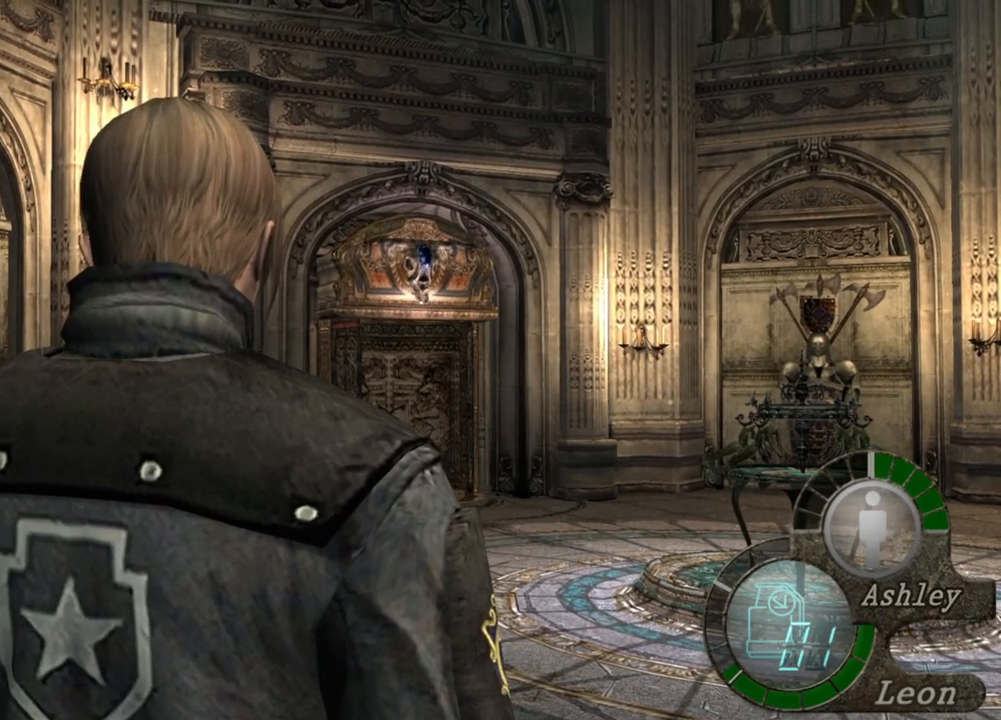
{"keys": [], "mouse": [], "events": []}
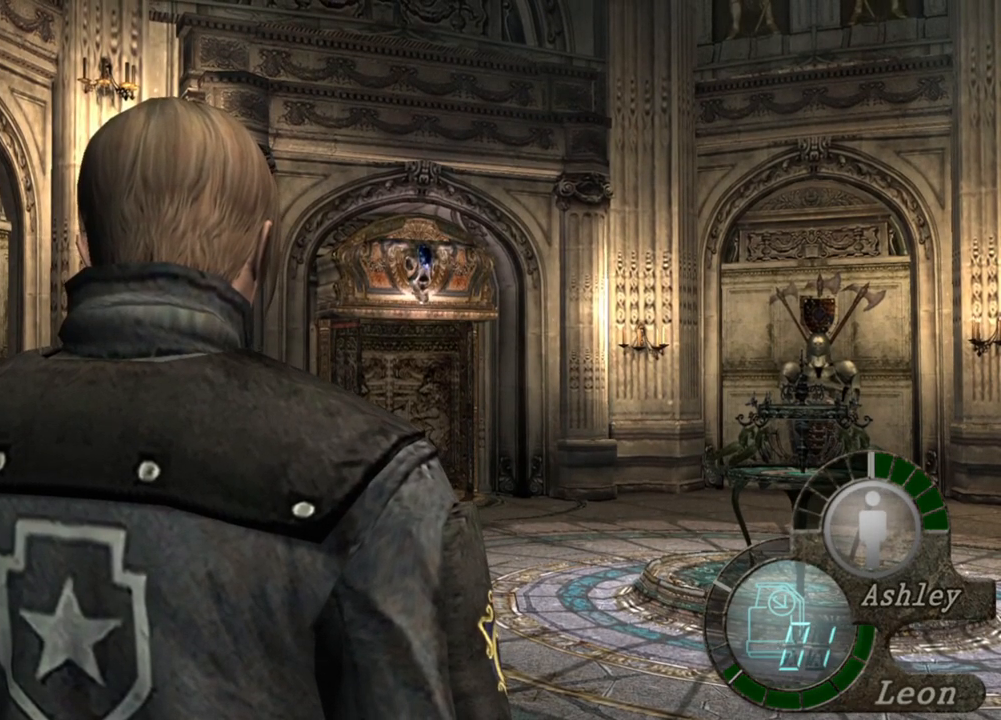
{"keys": ["w"], "mouse": [], "events": [[17, "w", "down"]]}
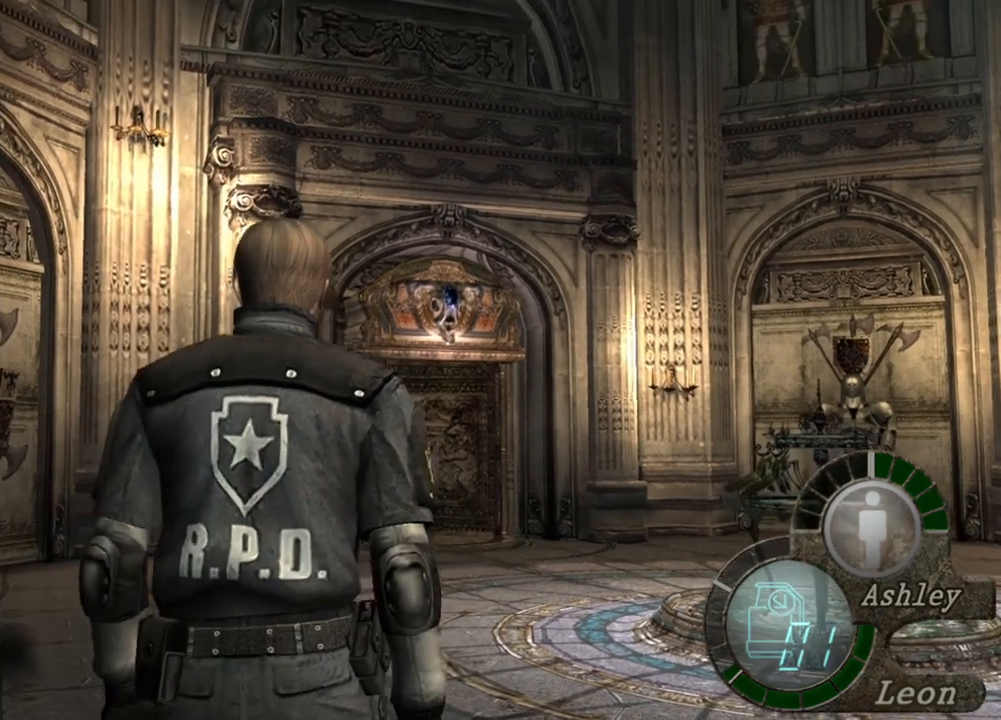
{"keys": ["w"], "mouse": [], "events": [[217, "w", "up"], [350, "w", "down"]]}
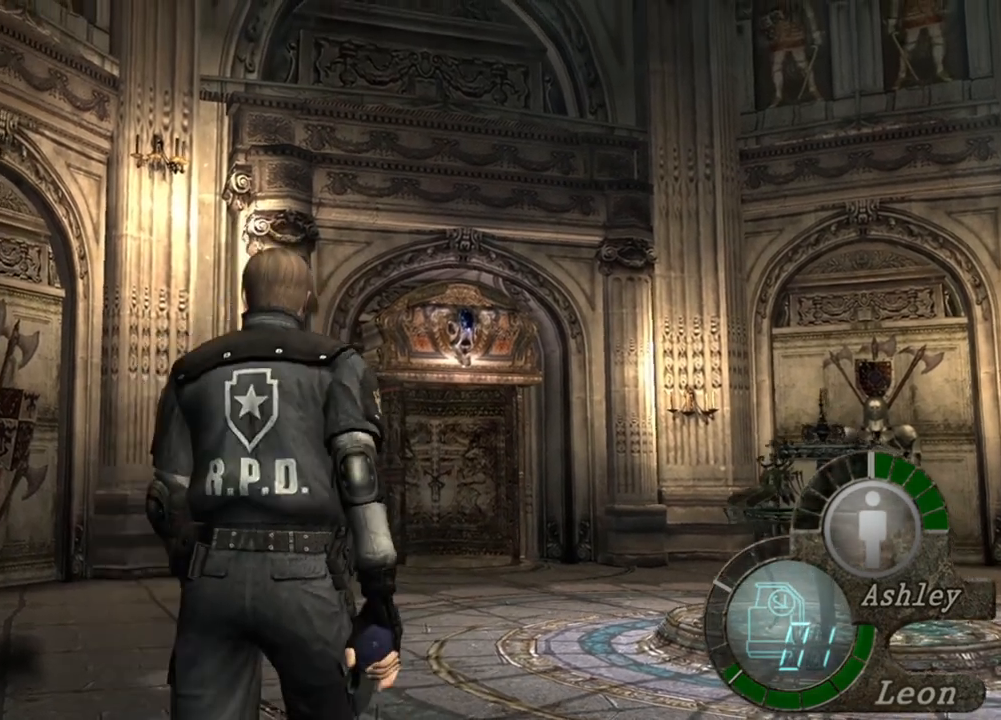
{"keys": [], "mouse": [], "events": [[50, "w", "up"], [117, "w", "down"], [184, "w", "up"], [250, "w", "down"], [350, "w", "up"], [417, "w", "down"], [484, "w", "up"]]}
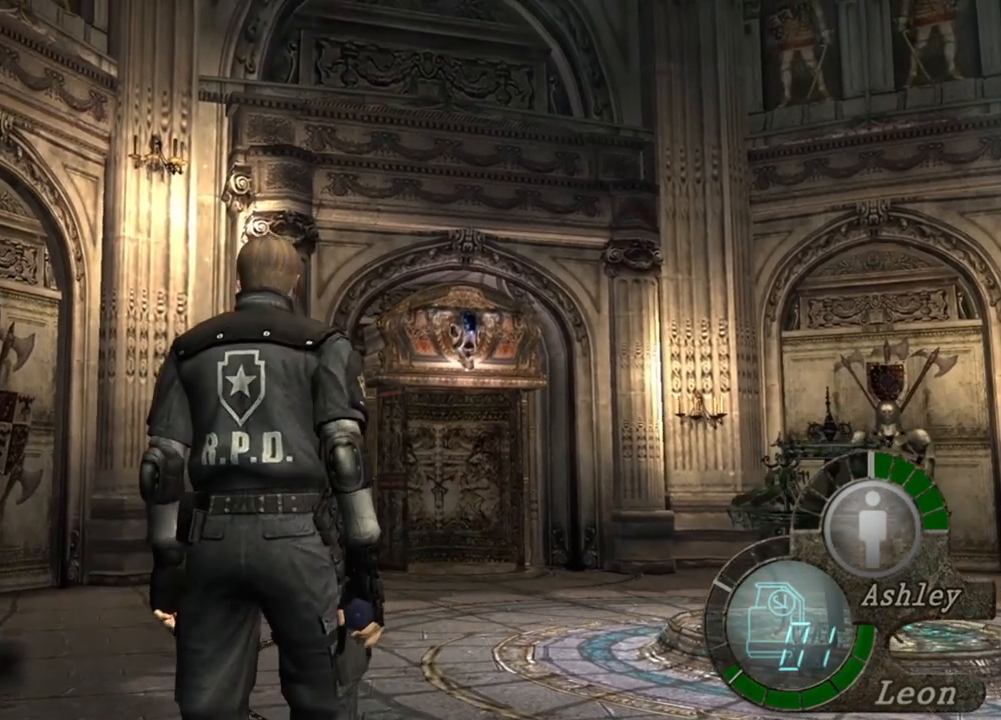
{"keys": ["w"], "mouse": [], "events": [[84, "w", "down"], [117, "w", "up"], [217, "w", "down"], [250, "w", "up"], [350, "w", "down"], [384, "w", "up"], [450, "w", "down"]]}